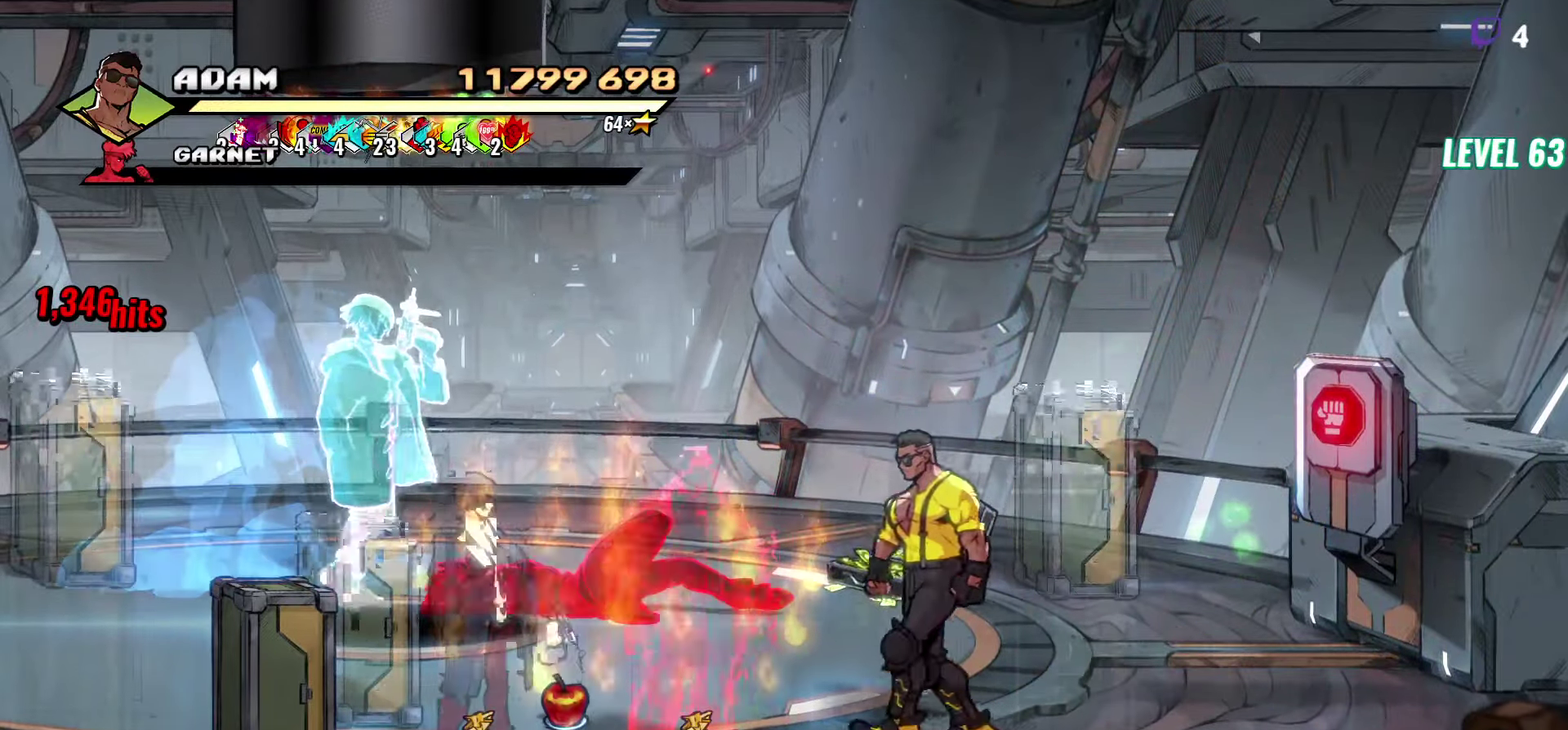
Gameplay with a controller (Xbox layout); each line is a JSON object with the inputs held at the frame after it. "events" lists button and stick changes between this image and that frame as [ms after this image, input, new state], when the widget could be followed in between. Not read: L3 R3 left_stick right_stick.
{"buttons": ["DPAD_DOWN"], "events": [[284, "B", "down"], [284, "DPAD_LEFT", "up"], [400, "B", "up"], [450, "DPAD_DOWN", "down"]]}
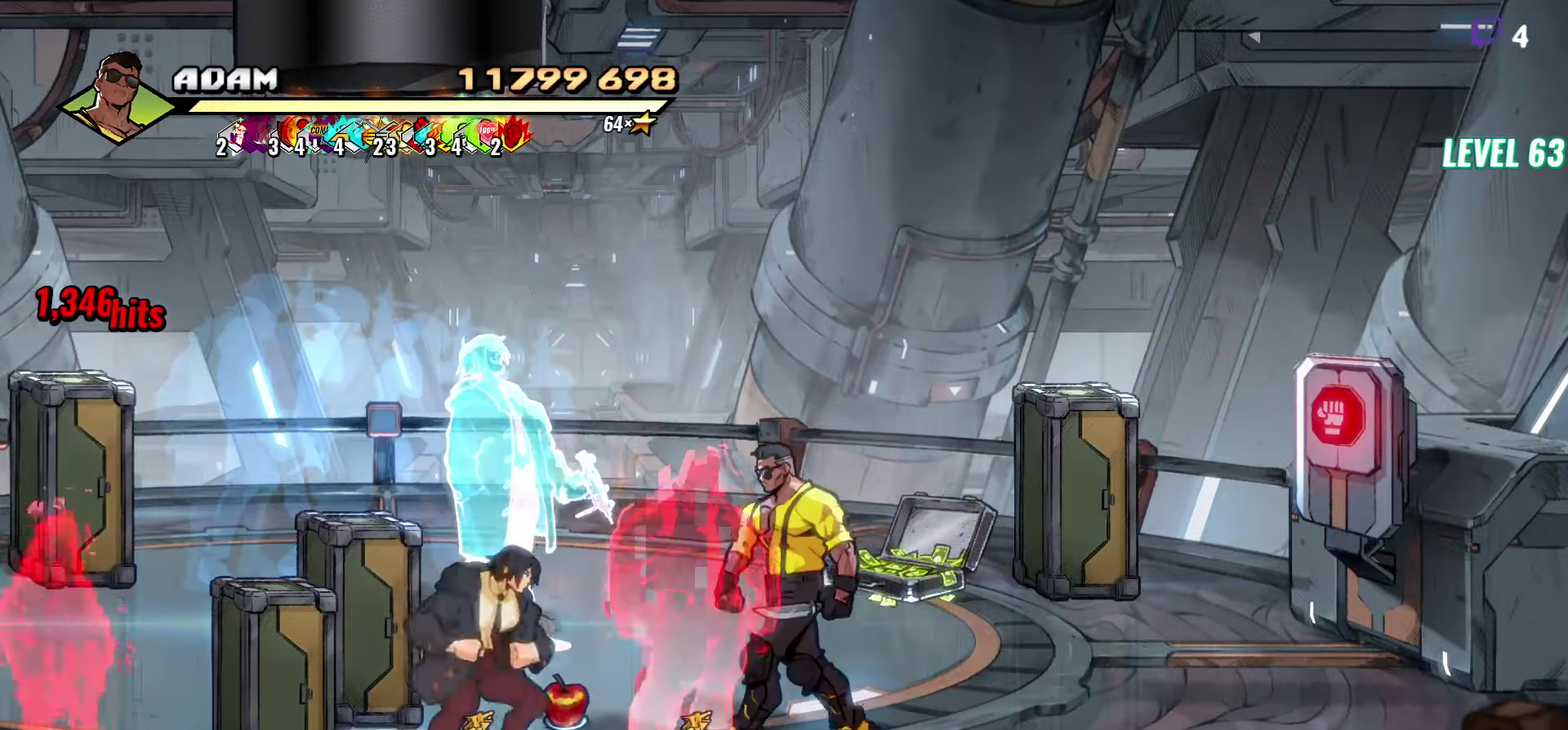
{"buttons": [], "events": [[67, "Y", "down"], [100, "DPAD_DOWN", "up"], [117, "Y", "up"], [300, "B", "down"], [384, "B", "up"], [384, "DPAD_LEFT", "down"], [450, "DPAD_LEFT", "up"]]}
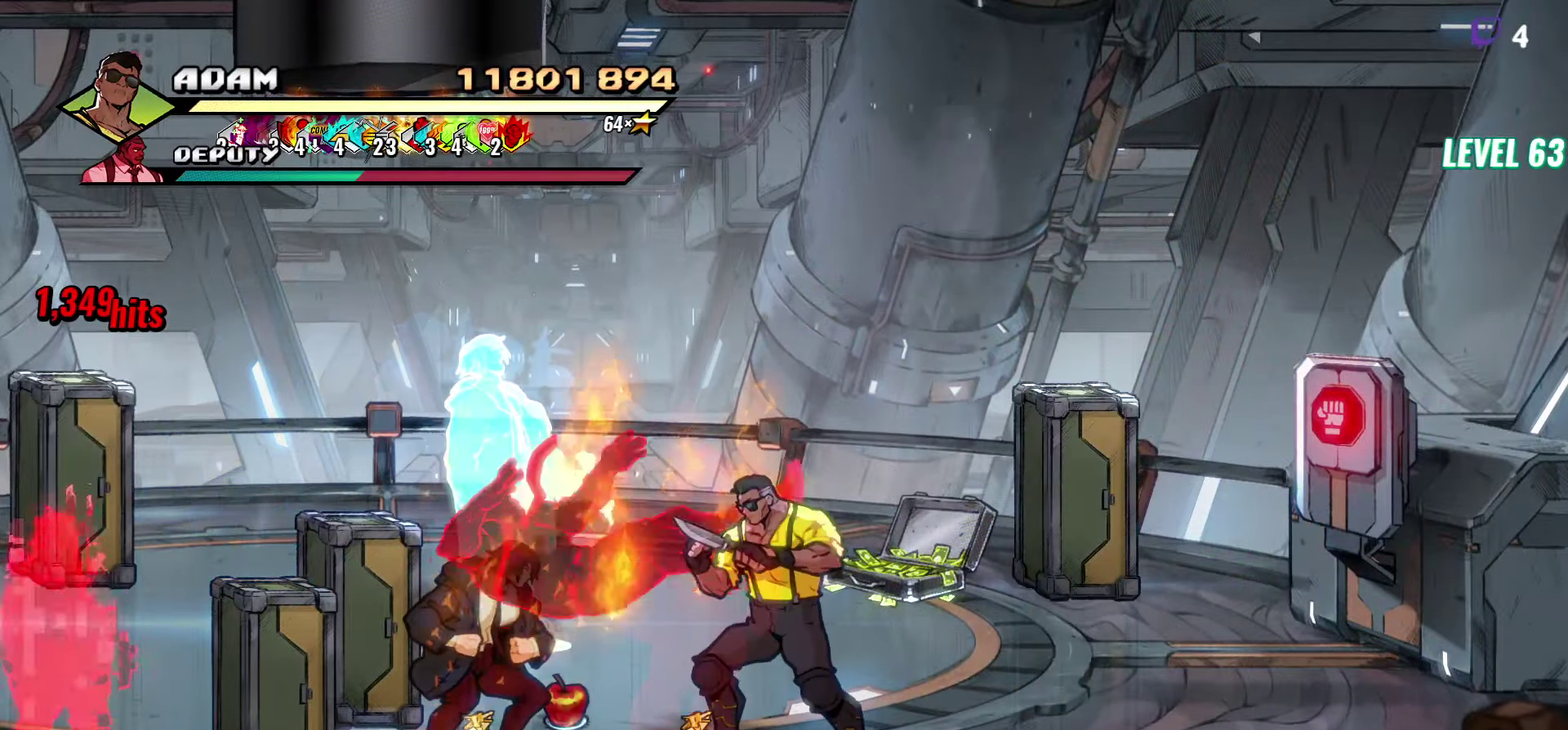
{"buttons": ["L1"], "events": [[17, "DPAD_LEFT", "down"], [100, "Y", "down"], [184, "Y", "up"], [267, "DPAD_LEFT", "up"], [467, "L1", "down"]]}
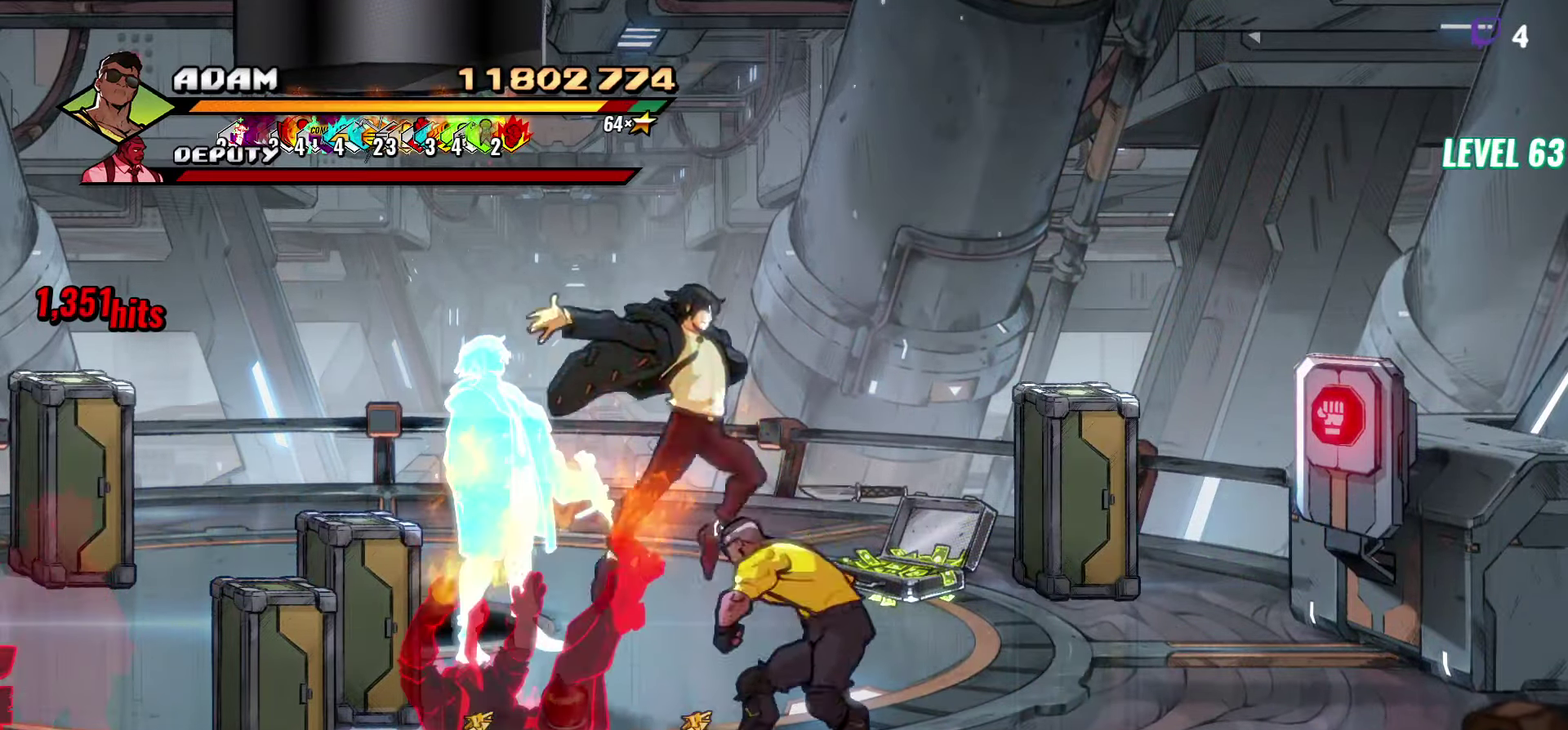
{"buttons": [], "events": [[17, "R2", "down"], [50, "L1", "up"], [150, "R2", "up"]]}
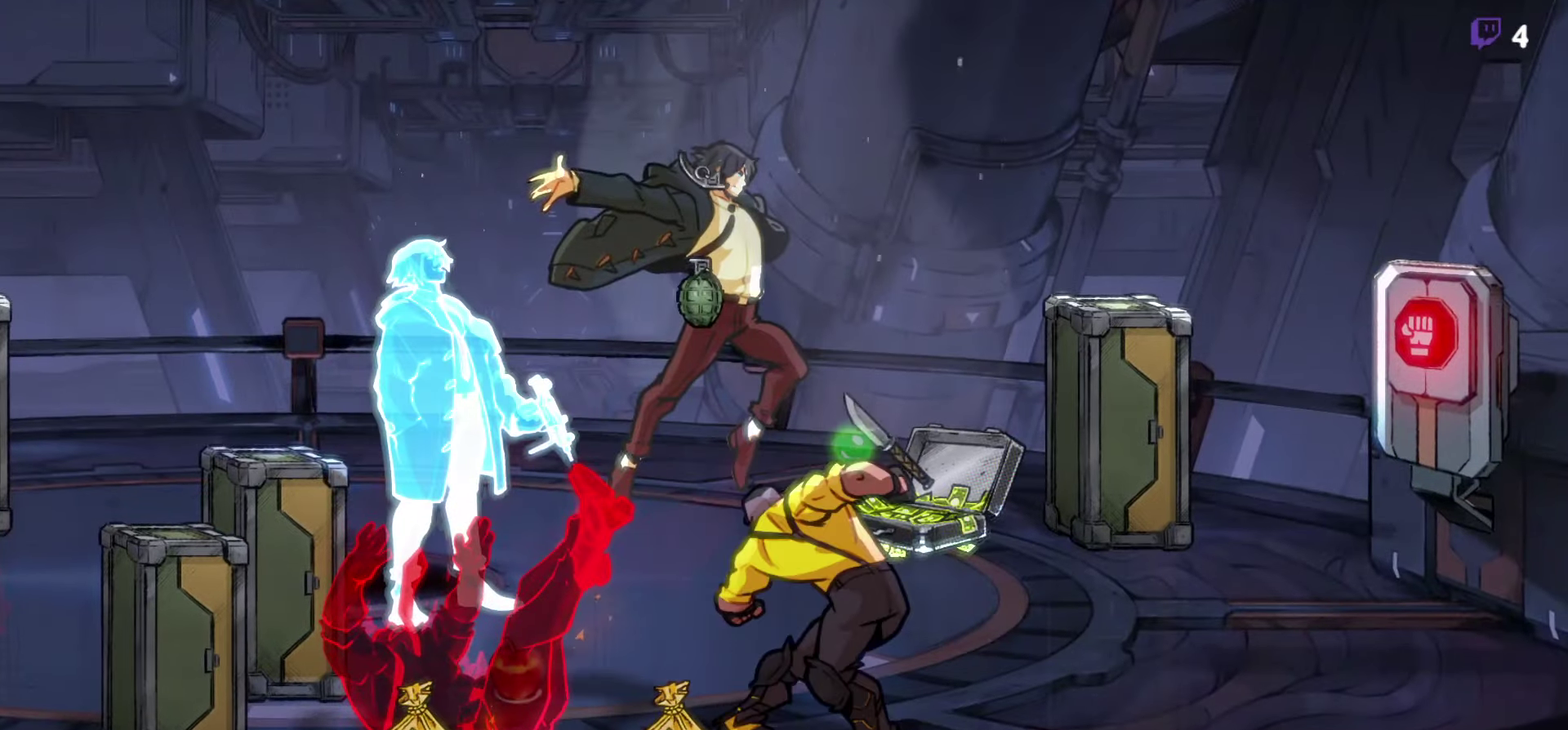
{"buttons": [], "events": []}
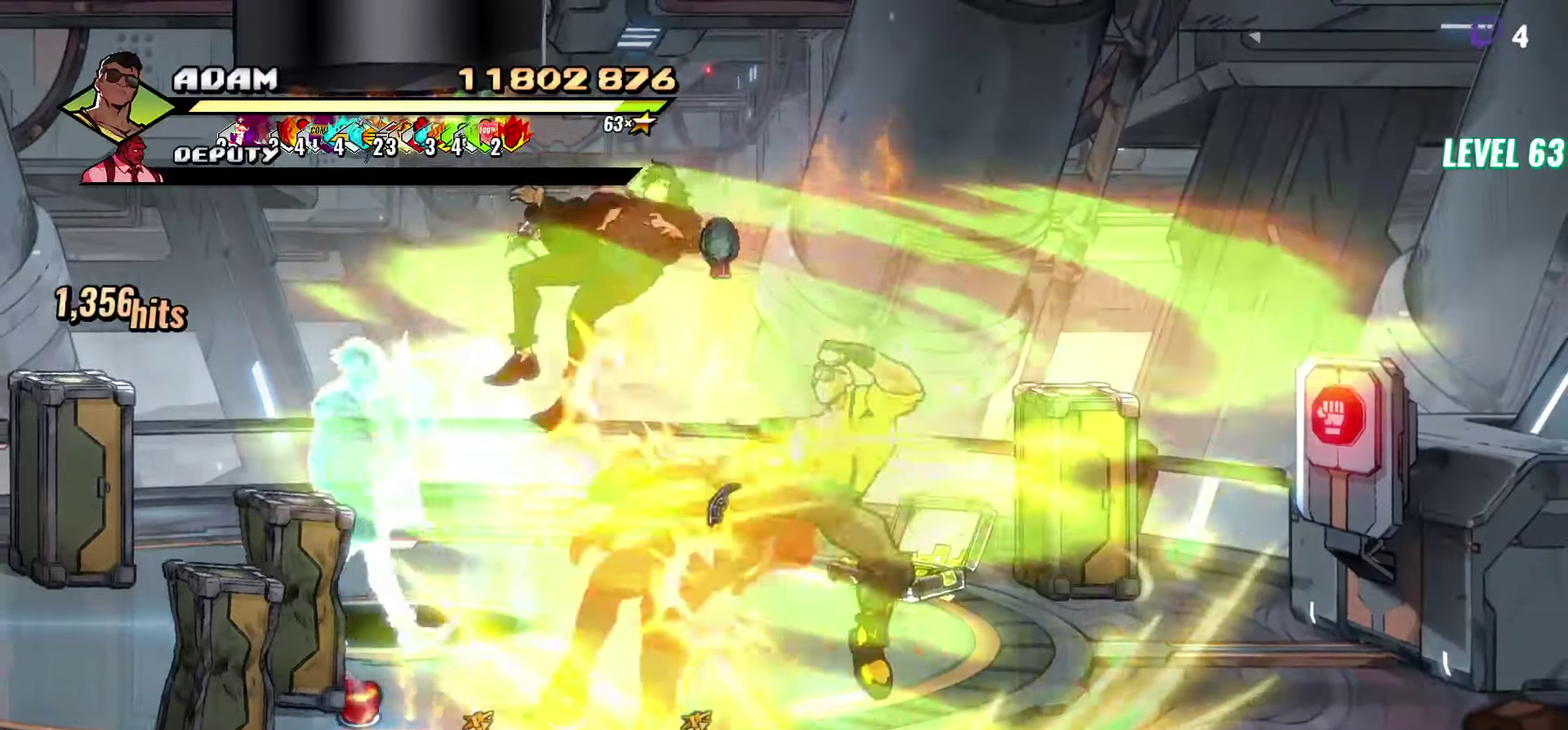
{"buttons": [], "events": []}
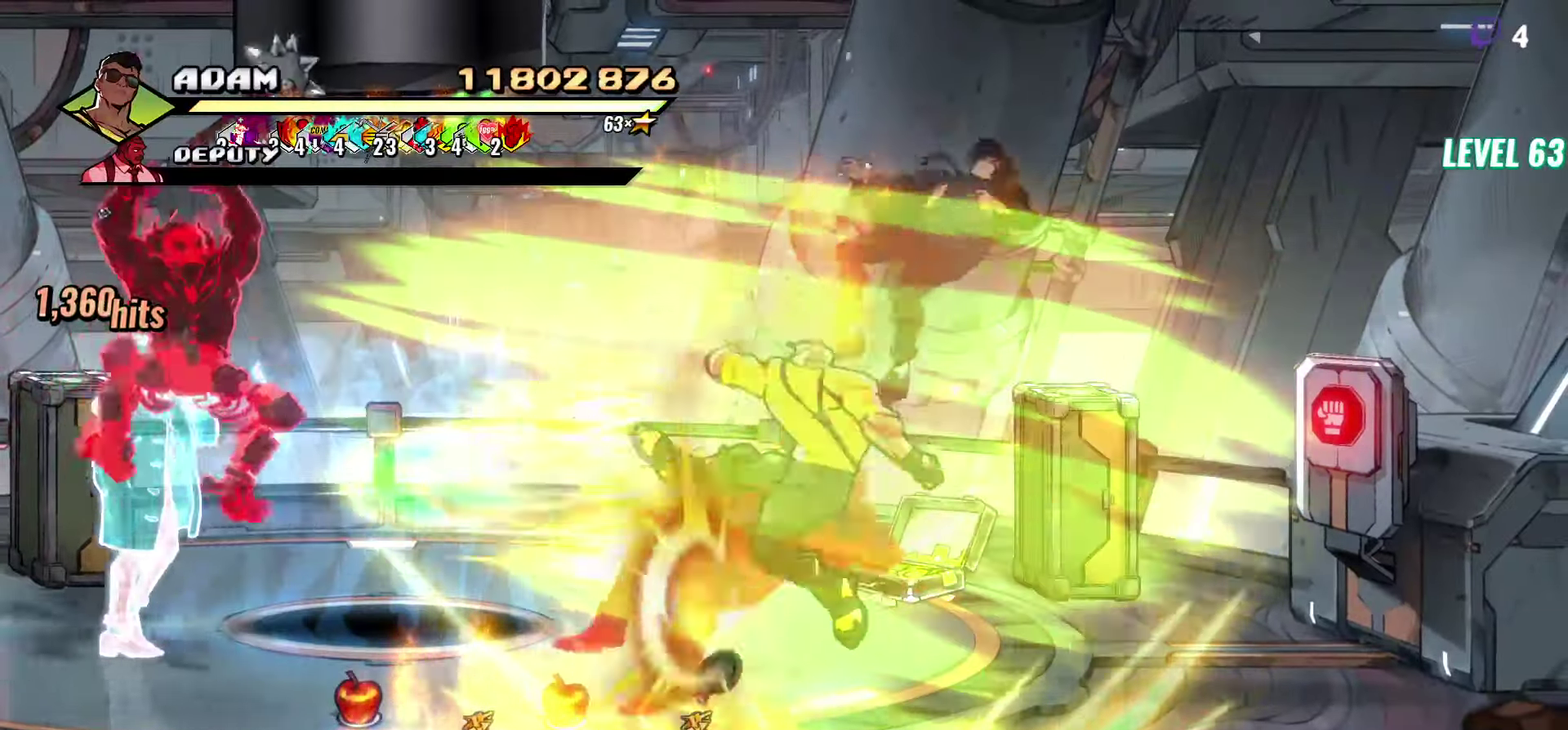
{"buttons": [], "events": []}
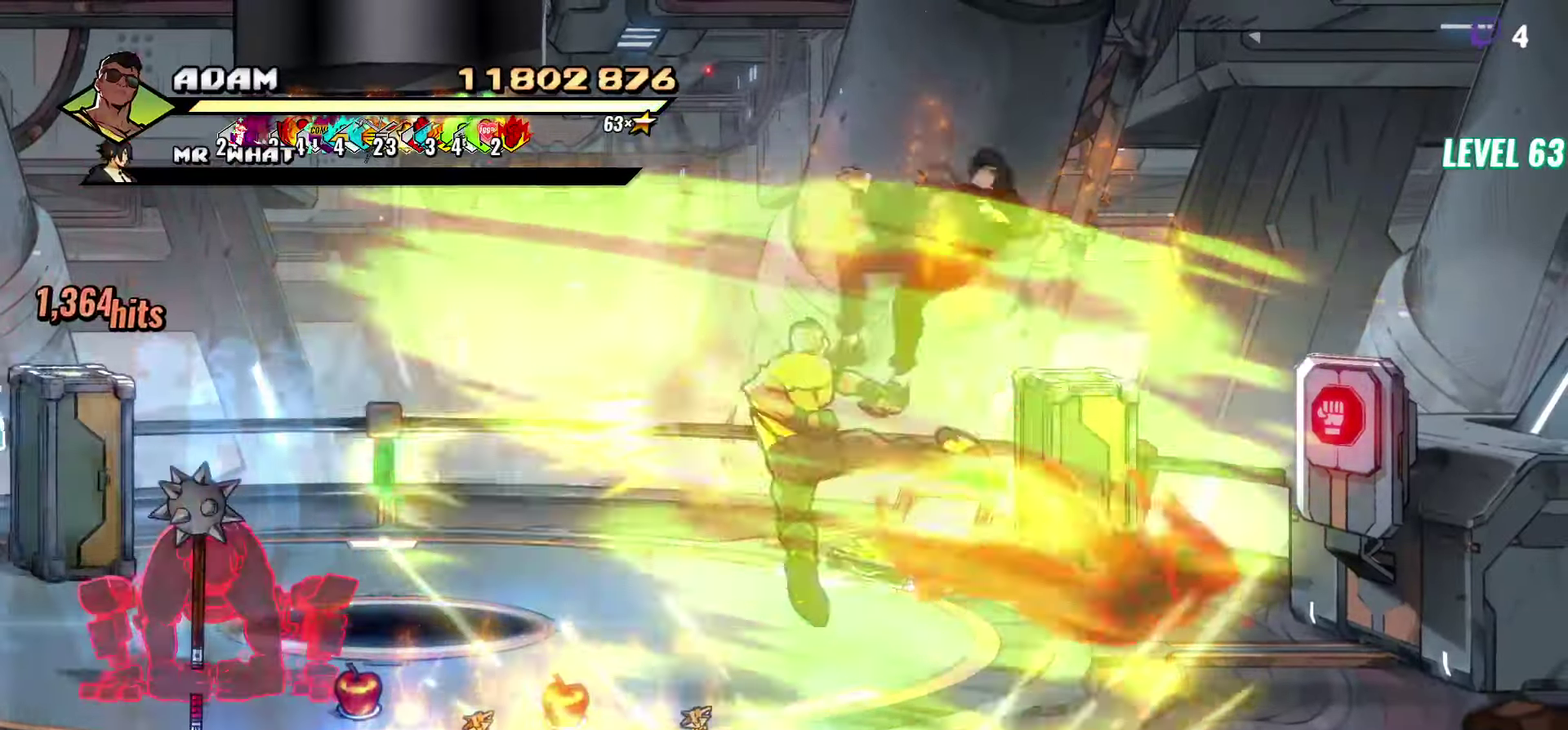
{"buttons": ["DPAD_LEFT"], "events": [[183, "Y", "down"], [300, "Y", "up"], [416, "DPAD_LEFT", "down"]]}
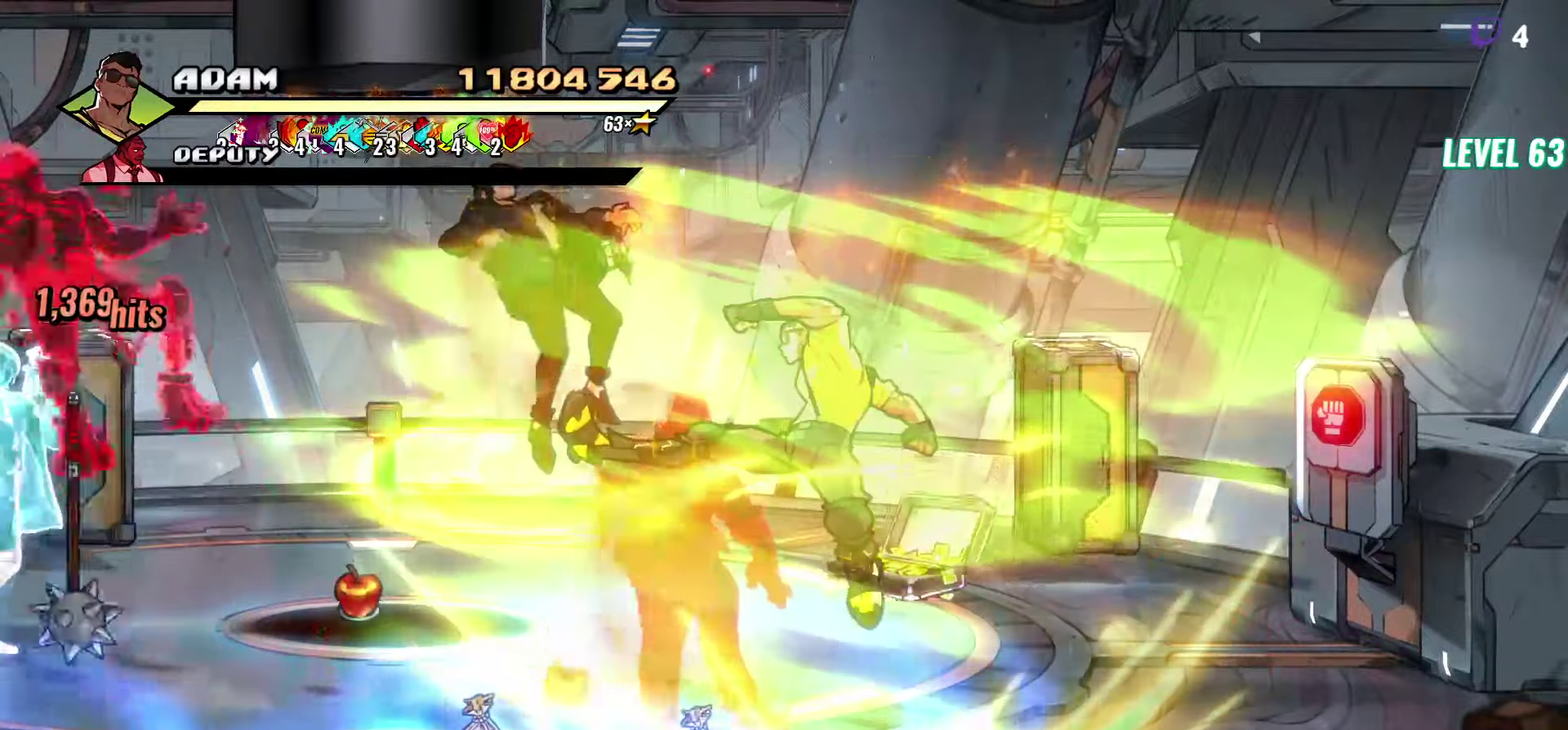
{"buttons": ["DPAD_LEFT"], "events": []}
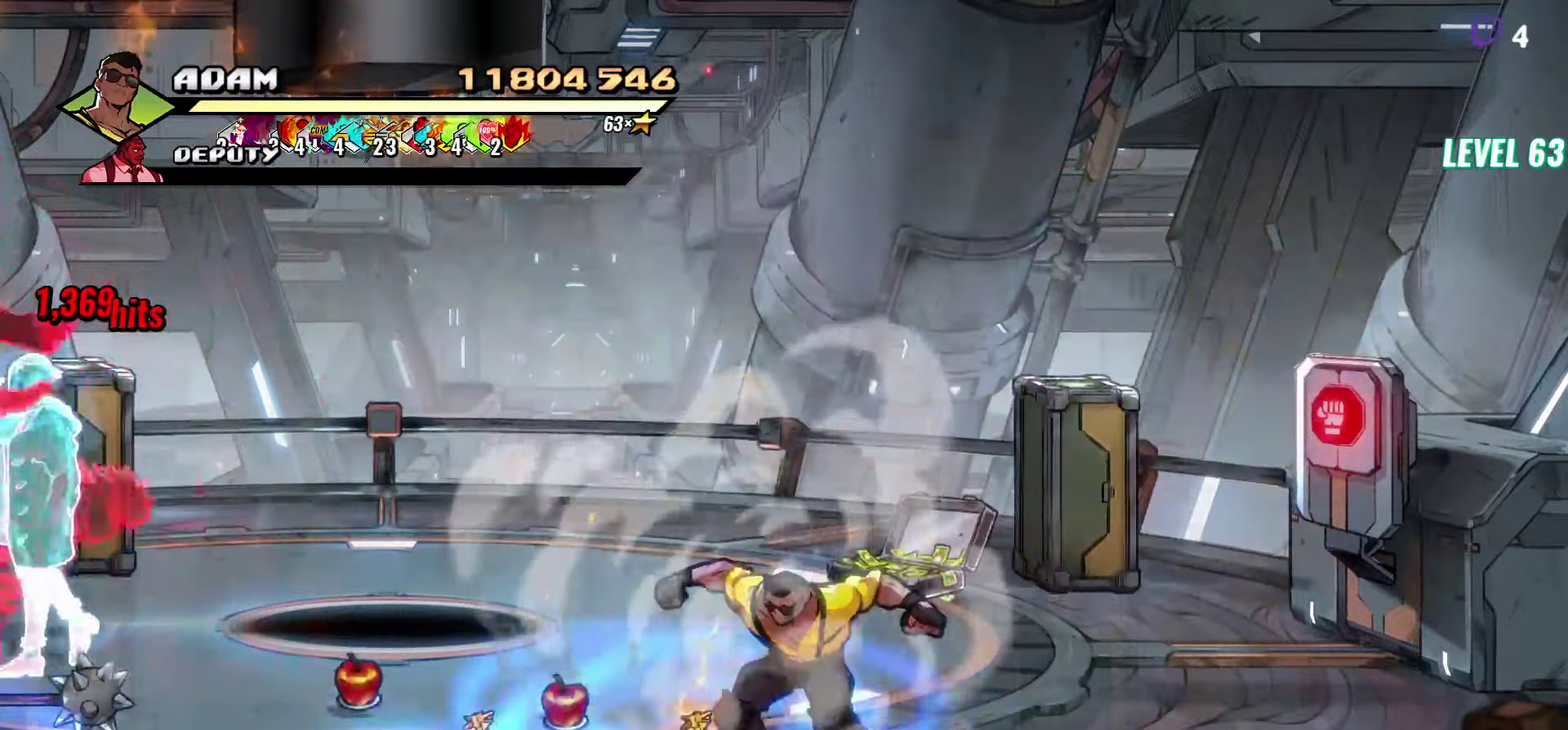
{"buttons": ["A", "DPAD_LEFT"], "events": [[16, "DPAD_UP", "down"], [283, "L1", "down"], [383, "DPAD_UP", "up"], [433, "L1", "up"], [500, "A", "down"]]}
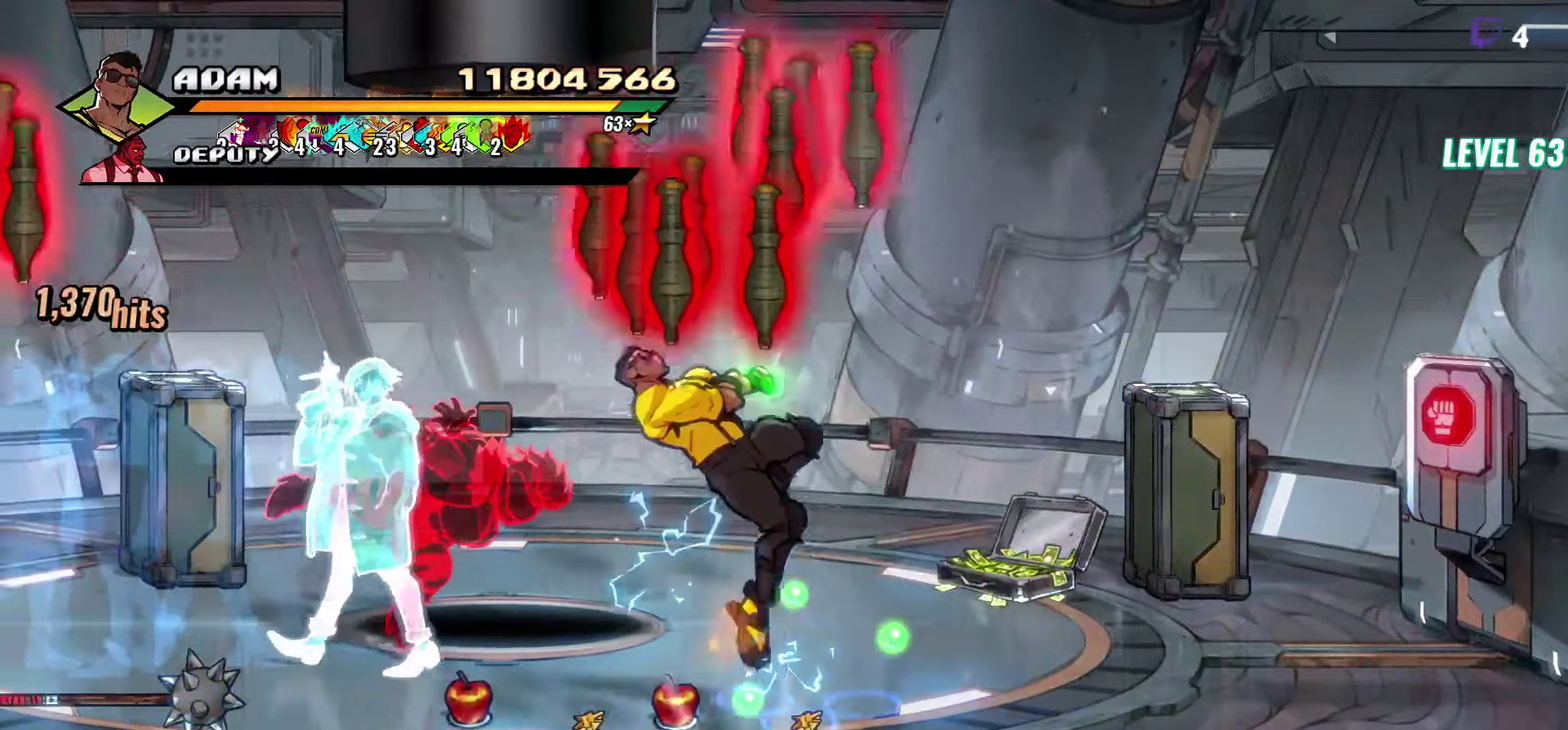
{"buttons": [], "events": [[66, "A", "up"], [133, "L1", "down"], [250, "L1", "up"], [283, "DPAD_LEFT", "up"]]}
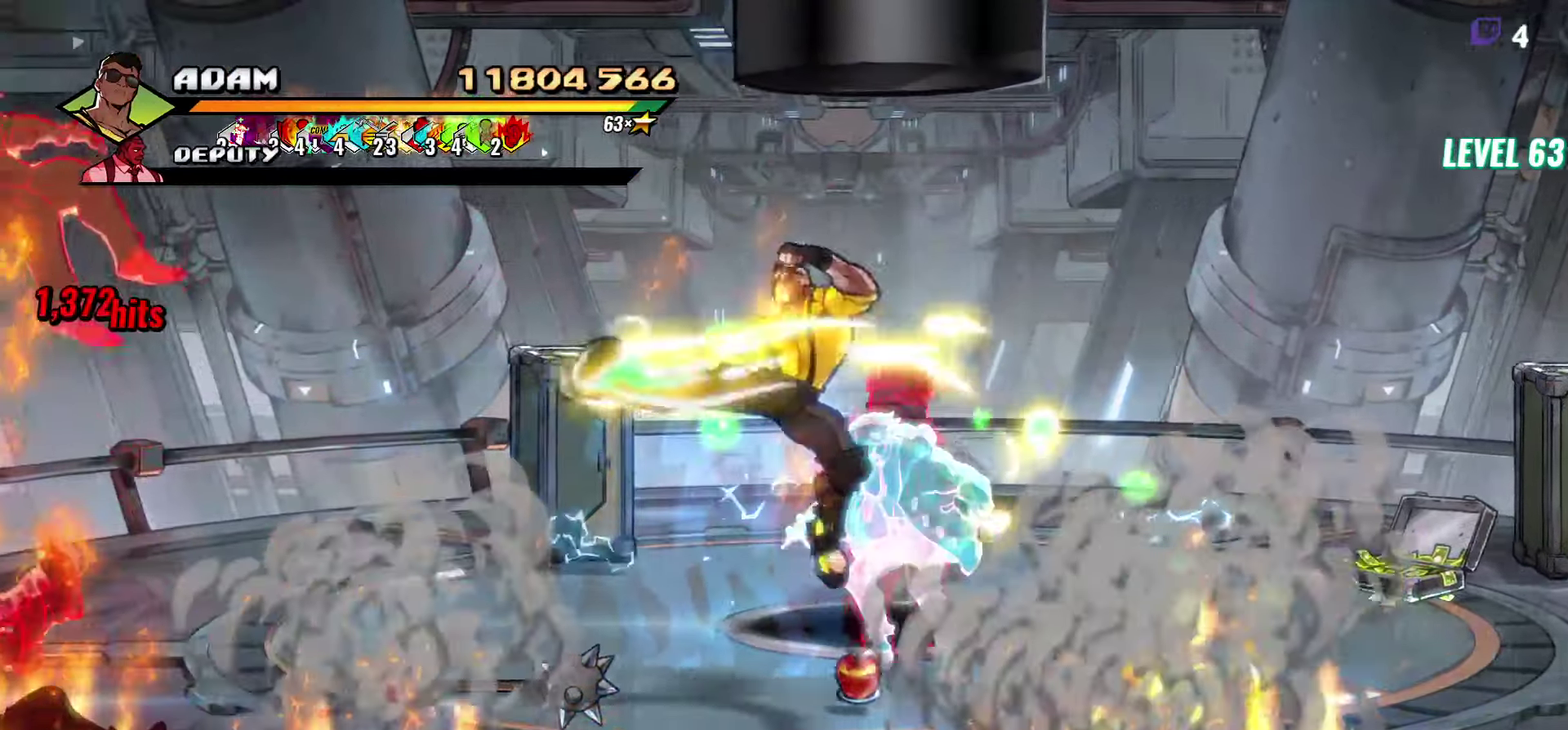
{"buttons": ["L1", "DPAD_LEFT"], "events": [[66, "DPAD_LEFT", "down"], [166, "DPAD_LEFT", "up"], [216, "DPAD_LEFT", "down"], [350, "Y", "down"], [416, "Y", "up"], [500, "L1", "down"]]}
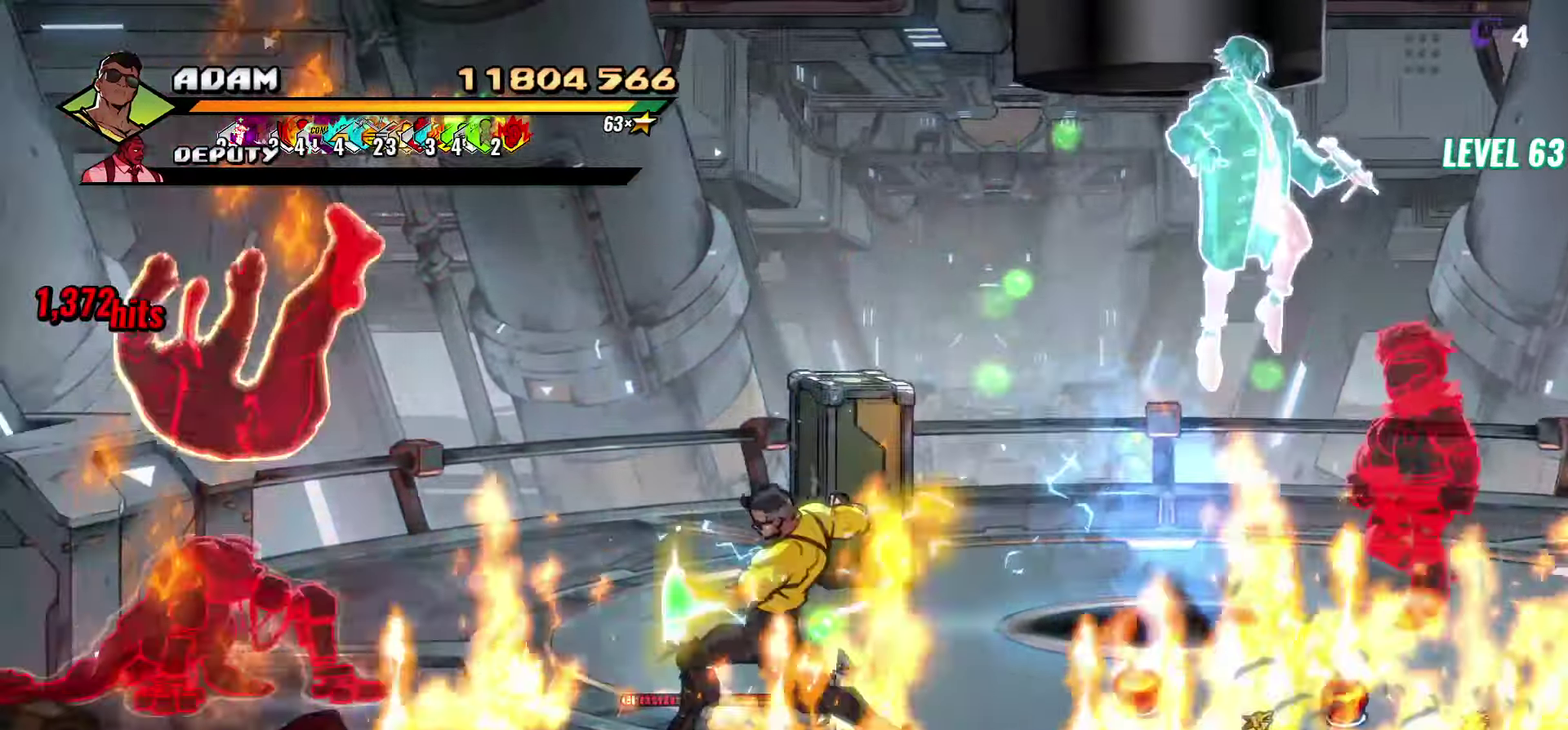
{"buttons": [], "events": [[116, "L1", "up"], [183, "DPAD_LEFT", "up"], [283, "Y", "down"], [416, "Y", "up"]]}
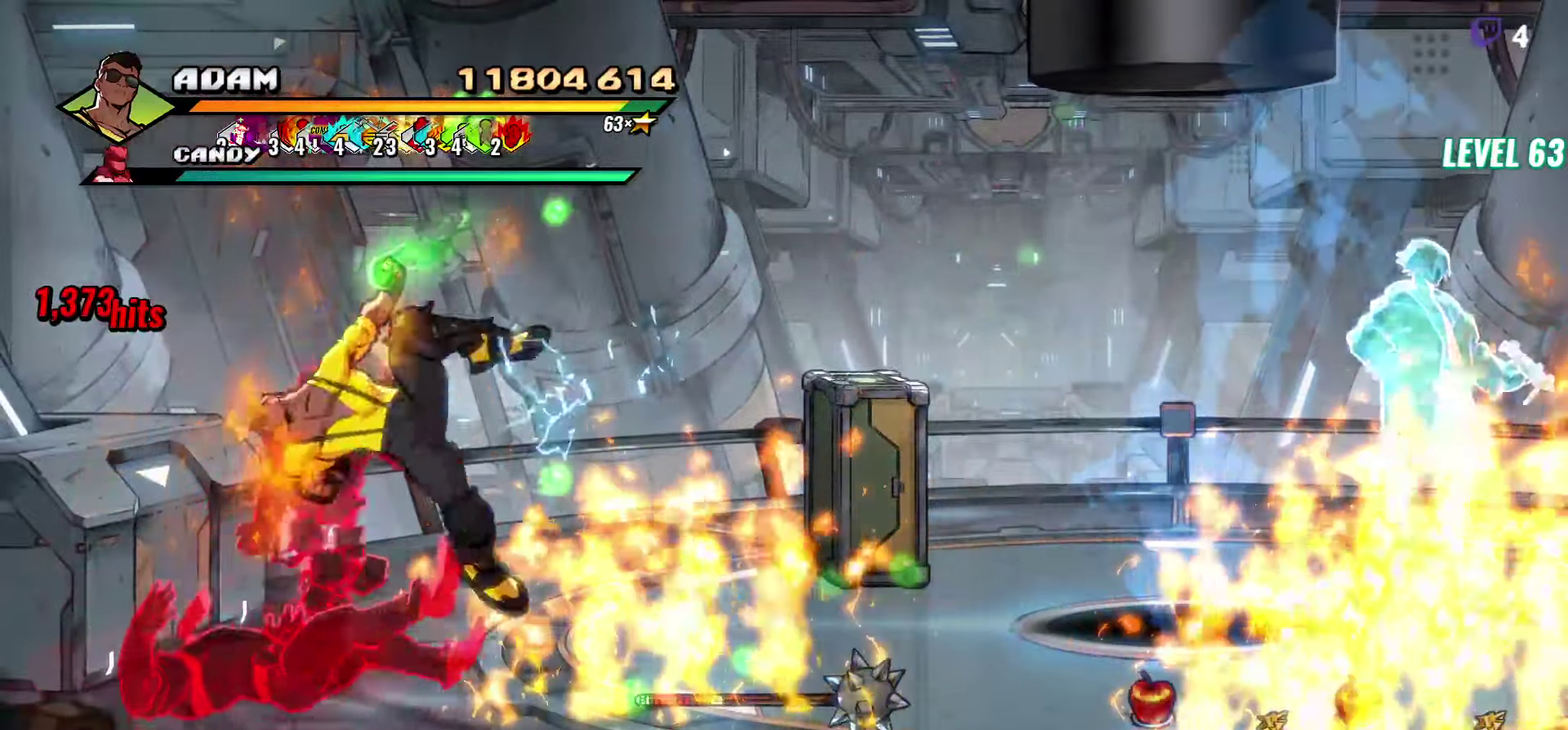
{"buttons": ["DPAD_UP", "DPAD_RIGHT"], "events": [[316, "DPAD_RIGHT", "down"], [333, "DPAD_UP", "down"]]}
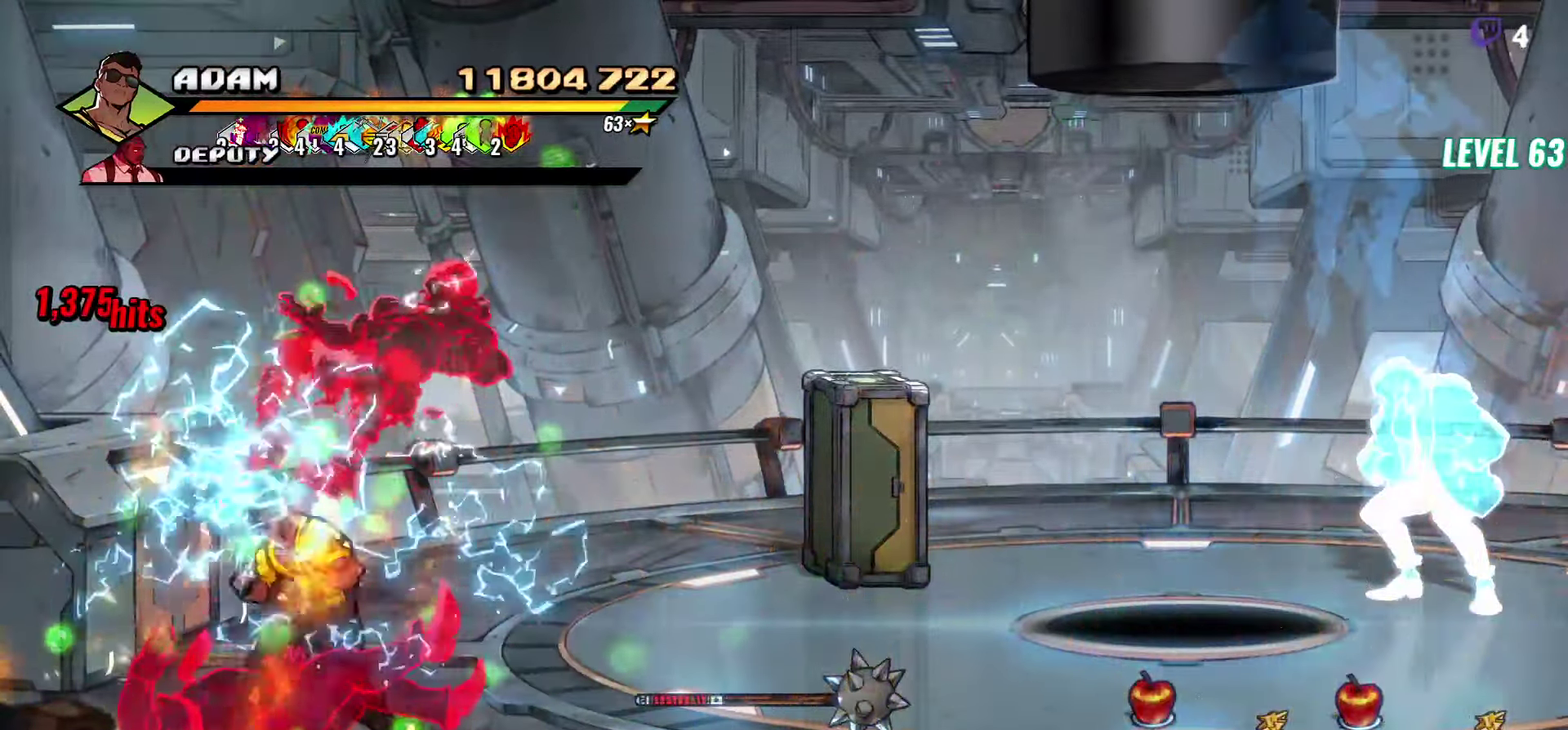
{"buttons": ["Y"], "events": [[150, "Y", "down"], [200, "DPAD_RIGHT", "up"], [233, "DPAD_UP", "up"], [233, "Y", "up"], [300, "Y", "down"]]}
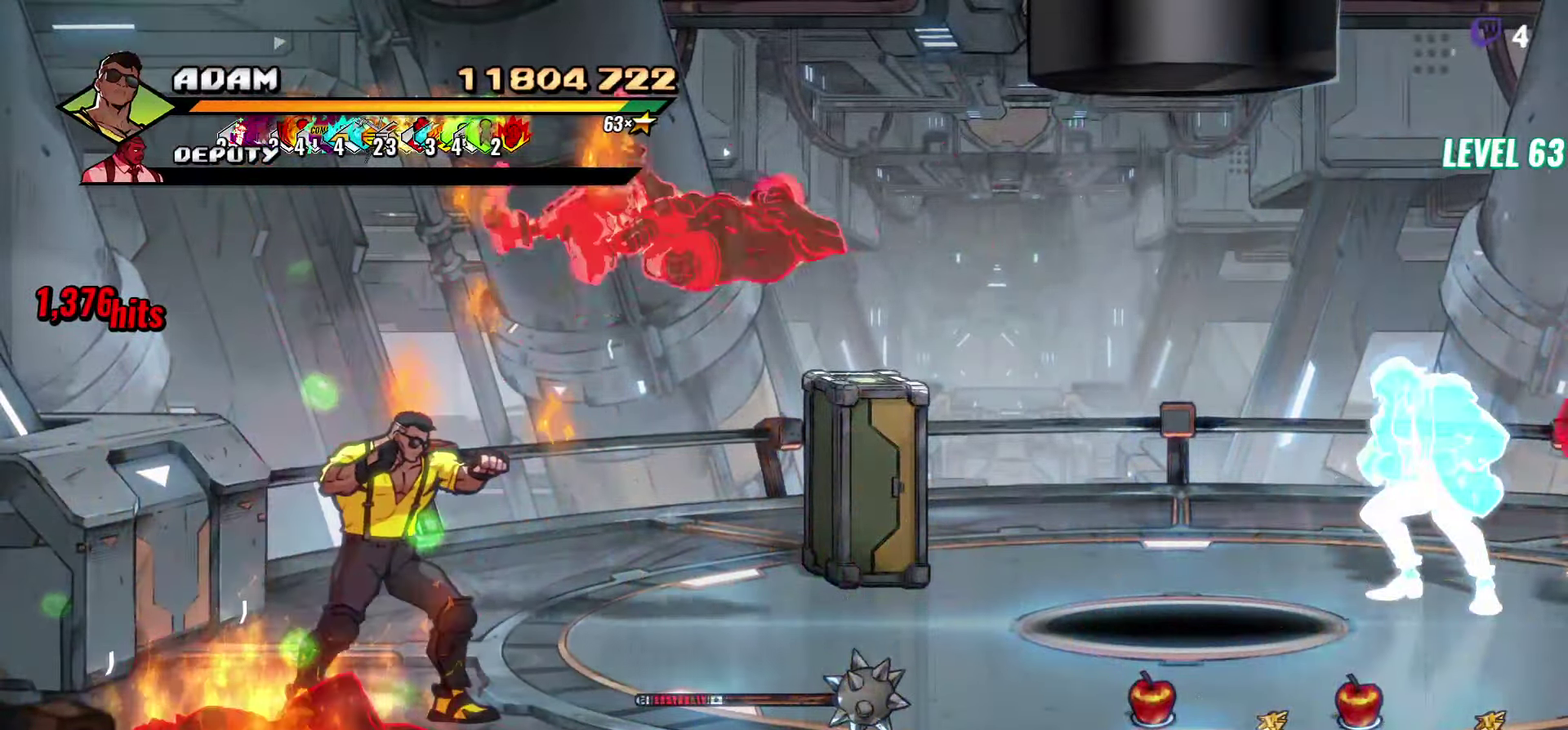
{"buttons": ["DPAD_RIGHT"], "events": [[16, "Y", "up"], [150, "DPAD_RIGHT", "down"]]}
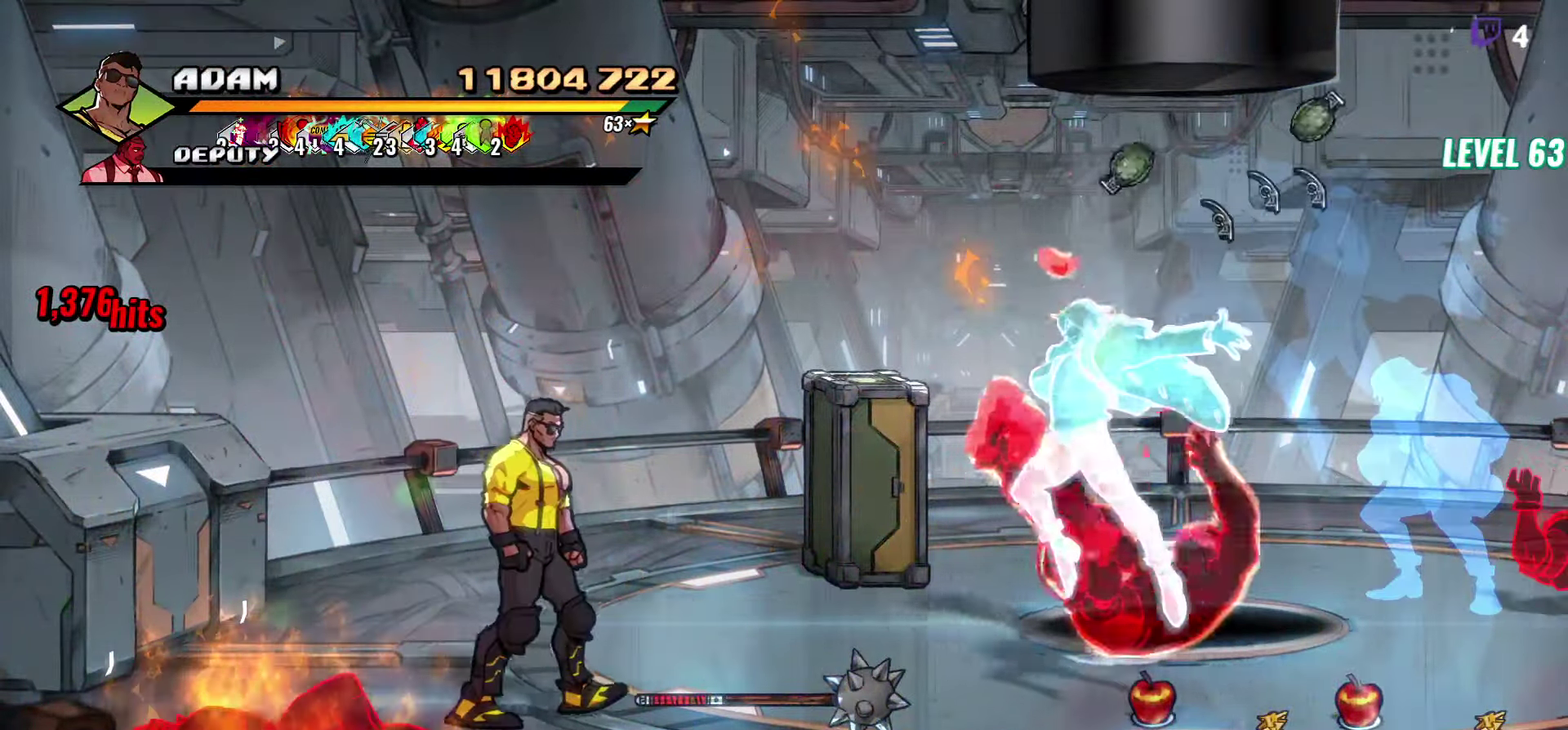
{"buttons": ["DPAD_UP"], "events": [[233, "B", "down"], [233, "DPAD_RIGHT", "up"], [300, "DPAD_LEFT", "down"], [350, "B", "up"], [350, "DPAD_UP", "down"], [500, "DPAD_LEFT", "up"]]}
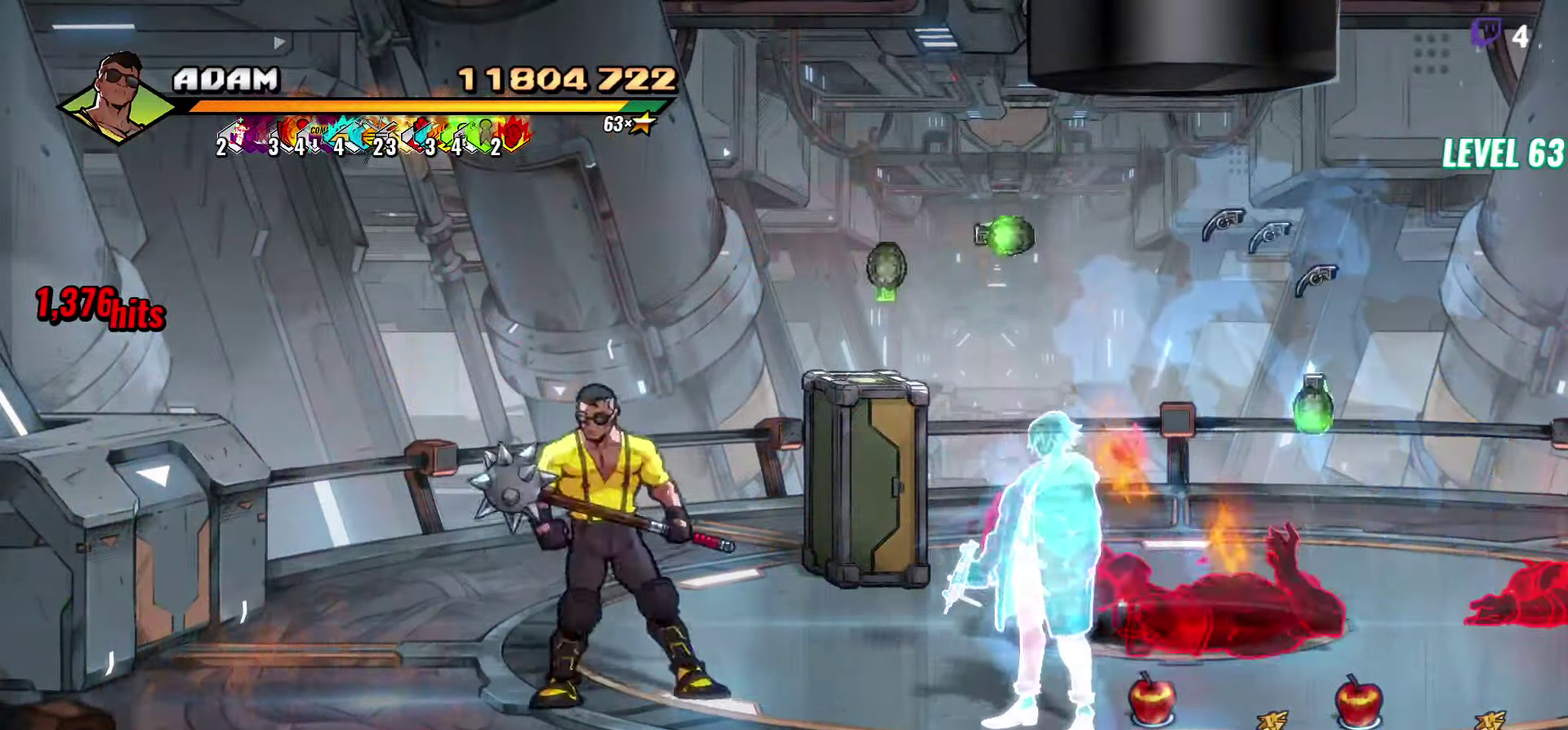
{"buttons": ["B", "DPAD_RIGHT"], "events": [[100, "DPAD_RIGHT", "down"], [117, "DPAD_UP", "up"], [350, "A", "down"], [433, "A", "up"], [433, "B", "down"]]}
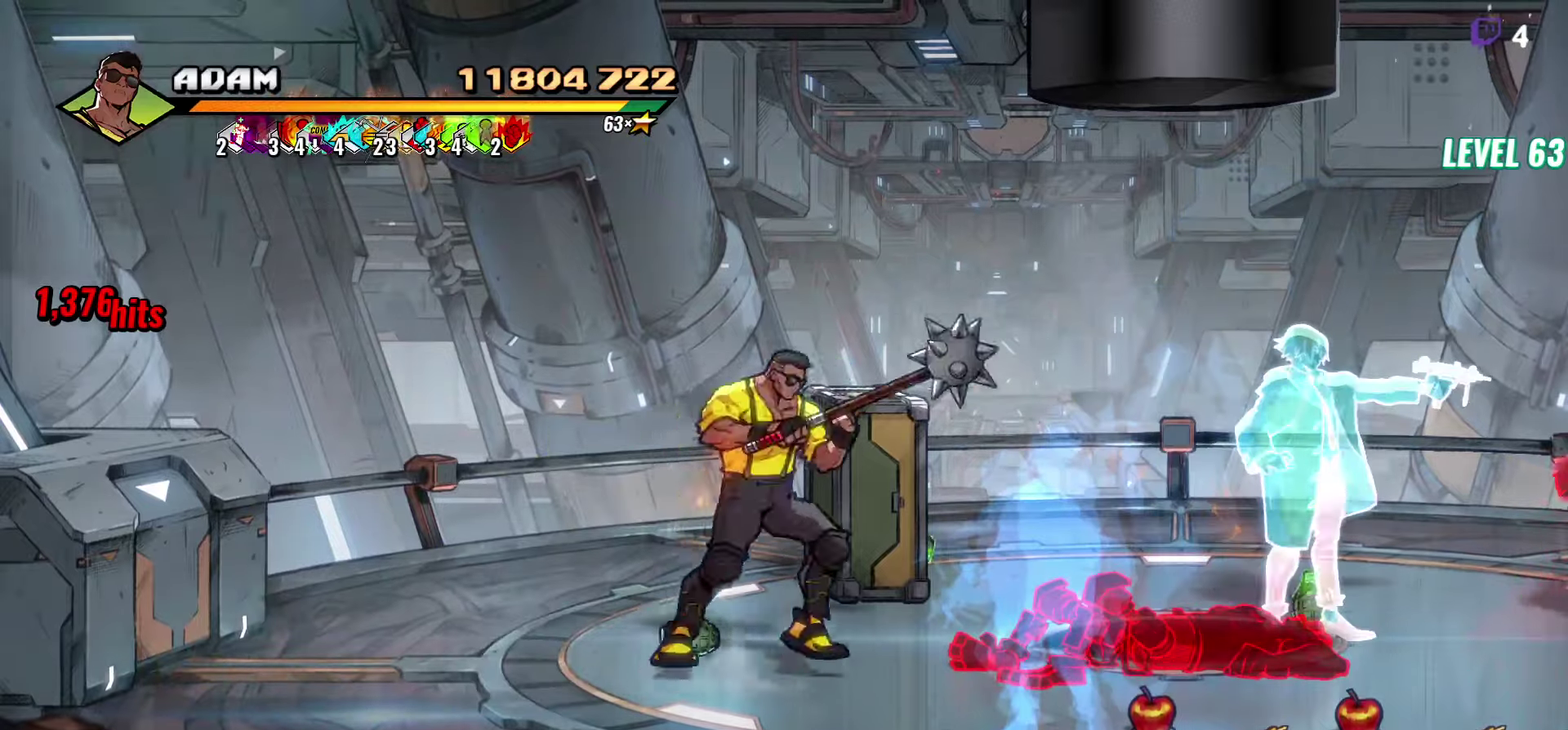
{"buttons": [], "events": [[33, "B", "up"], [100, "L1", "down"], [217, "DPAD_RIGHT", "up"], [217, "L1", "up"]]}
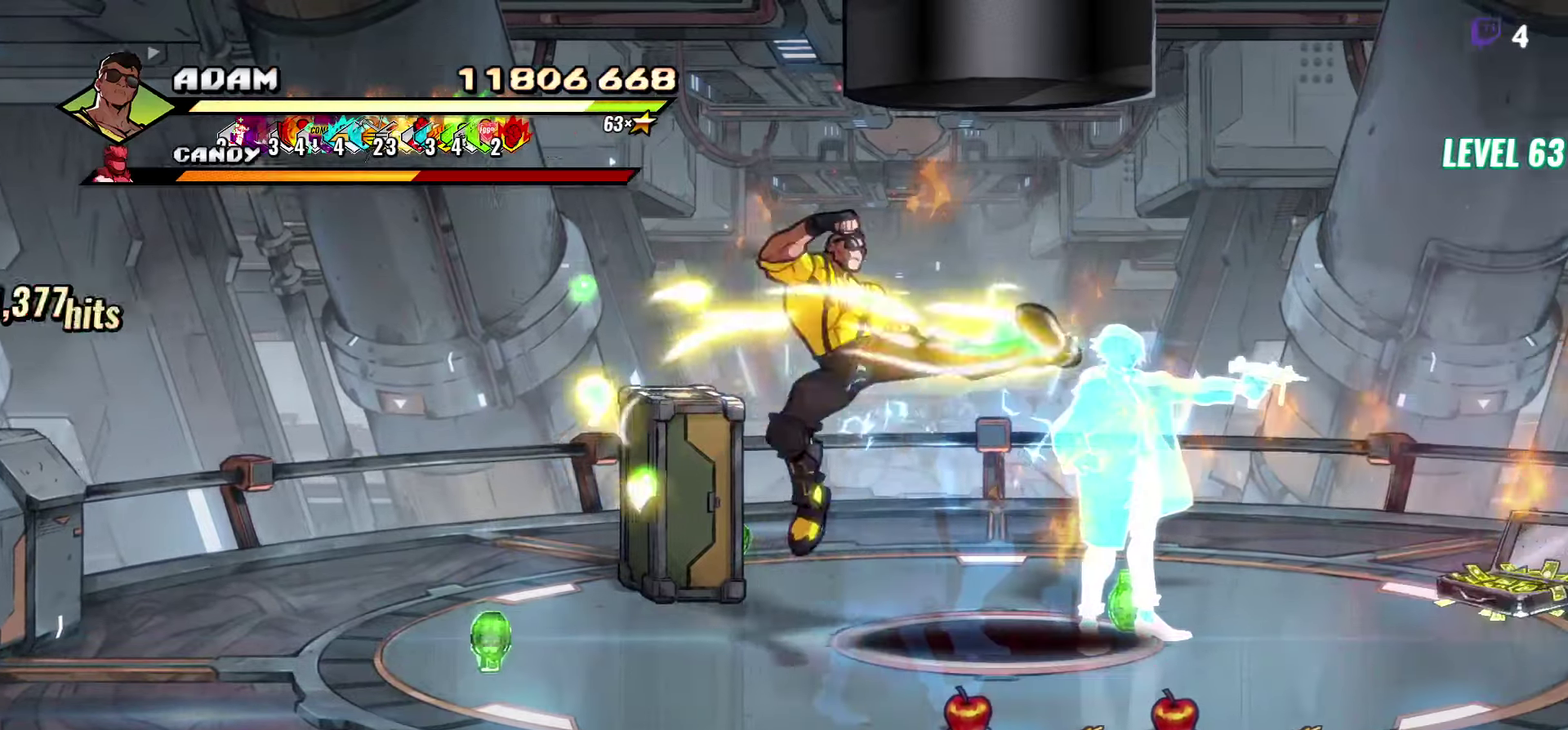
{"buttons": ["DPAD_RIGHT"], "events": [[17, "DPAD_RIGHT", "down"], [67, "DPAD_RIGHT", "up"], [117, "DPAD_RIGHT", "down"], [167, "DPAD_RIGHT", "up"], [217, "DPAD_RIGHT", "down"], [317, "Y", "down"], [400, "Y", "up"]]}
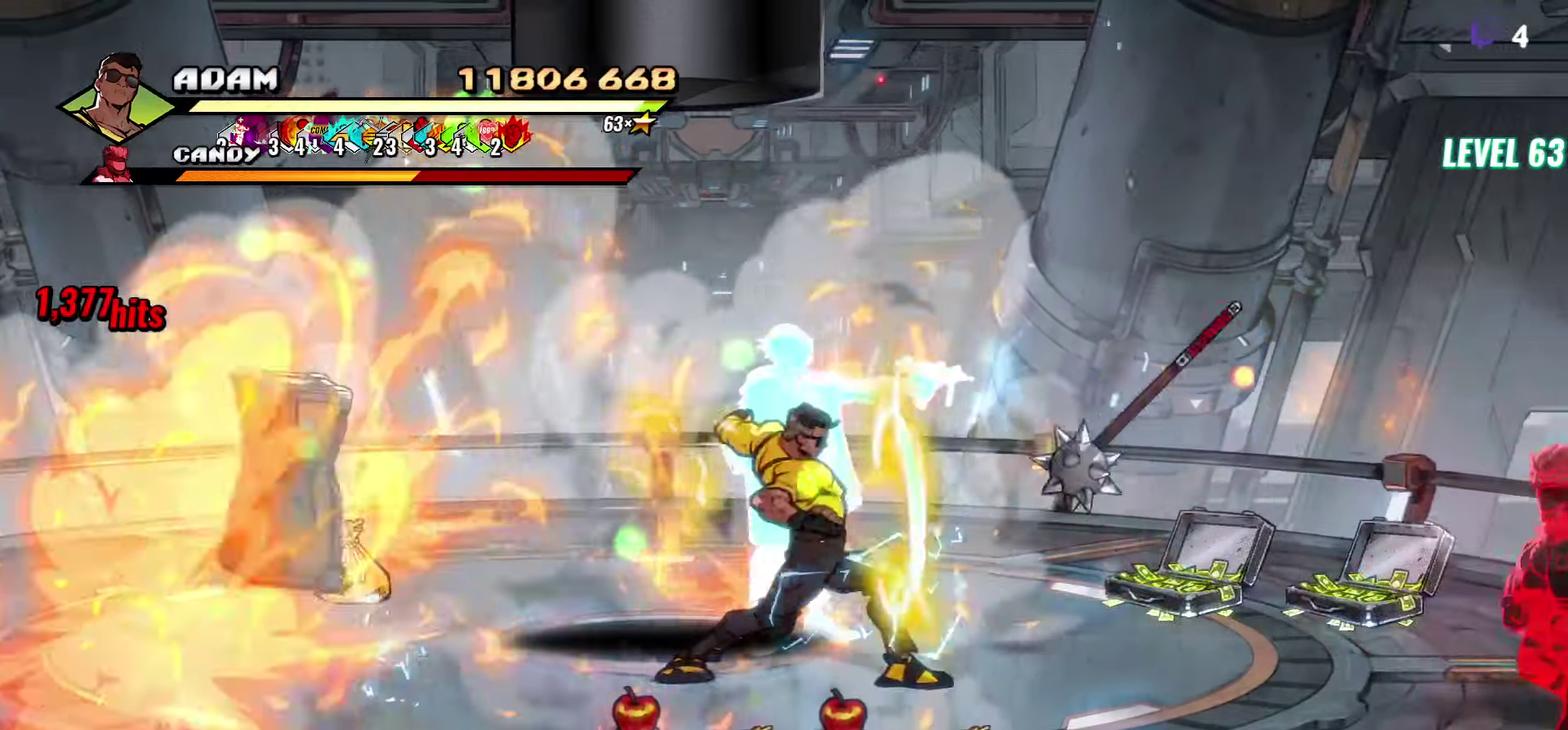
{"buttons": [], "events": [[83, "L1", "down"], [217, "L1", "up"], [467, "DPAD_RIGHT", "up"]]}
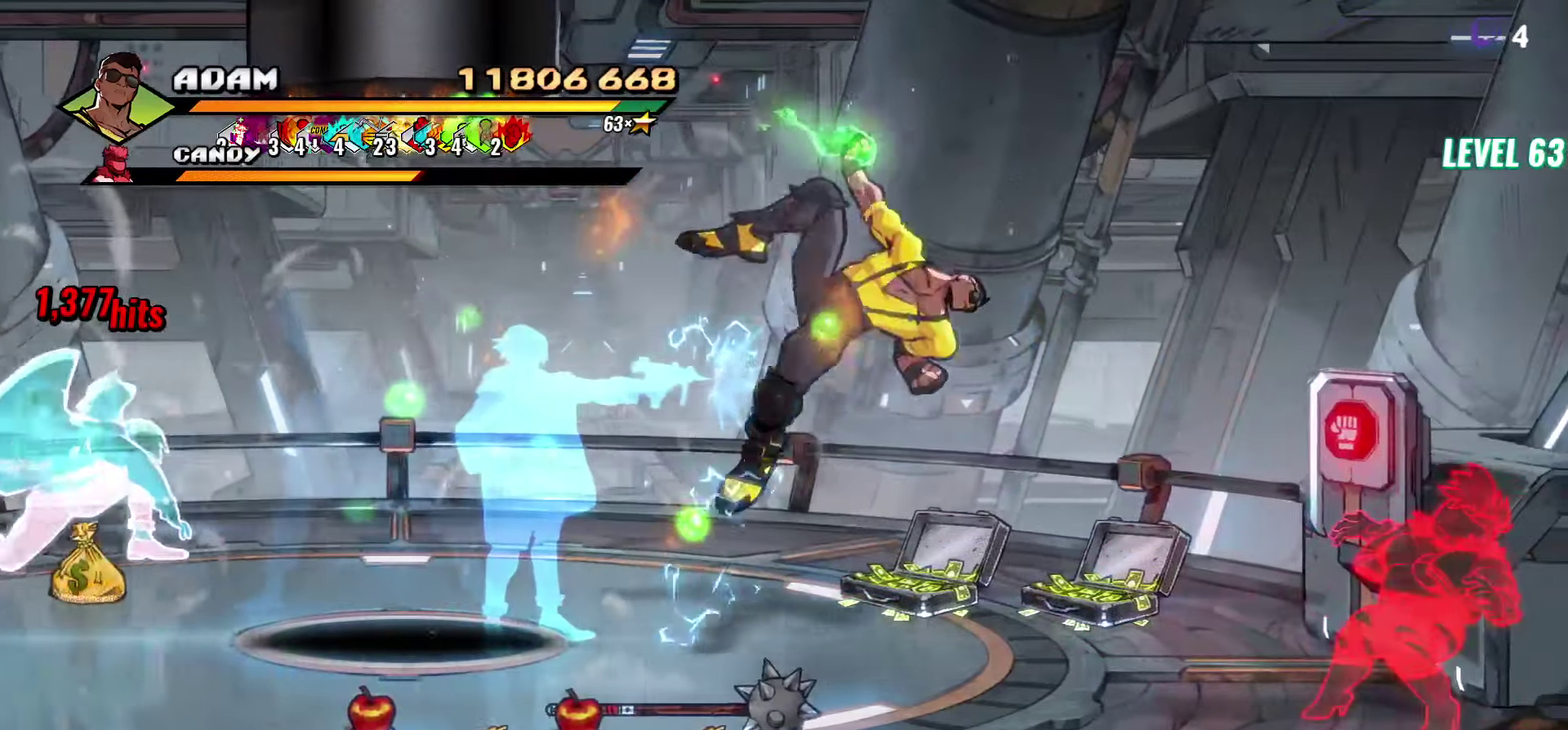
{"buttons": ["DPAD_DOWN", "DPAD_RIGHT"], "events": [[333, "DPAD_DOWN", "down"], [383, "R2", "down"], [483, "DPAD_RIGHT", "down"], [500, "R2", "up"]]}
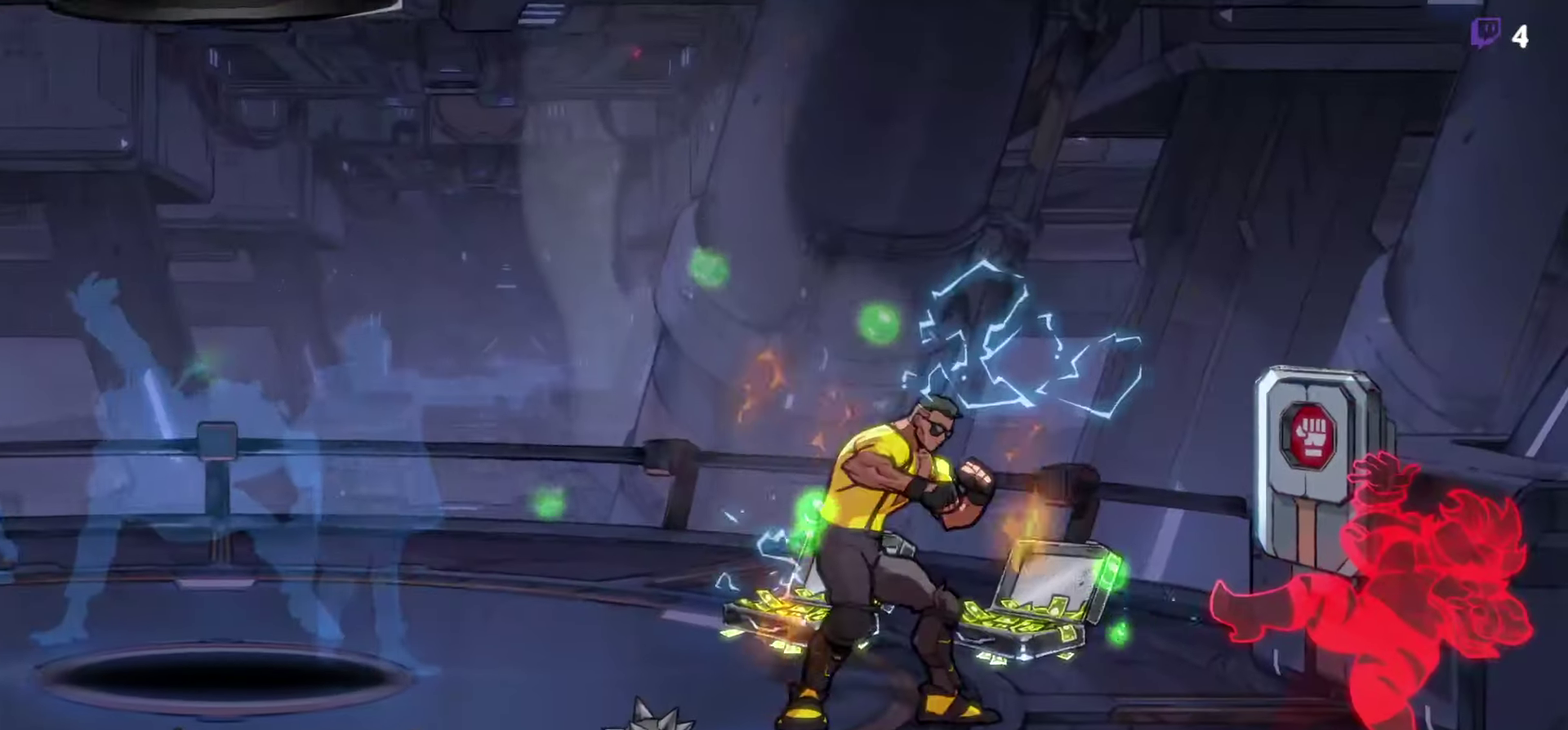
{"buttons": [], "events": [[50, "R2", "down"], [100, "DPAD_RIGHT", "up"], [133, "DPAD_DOWN", "up"], [150, "R2", "up"]]}
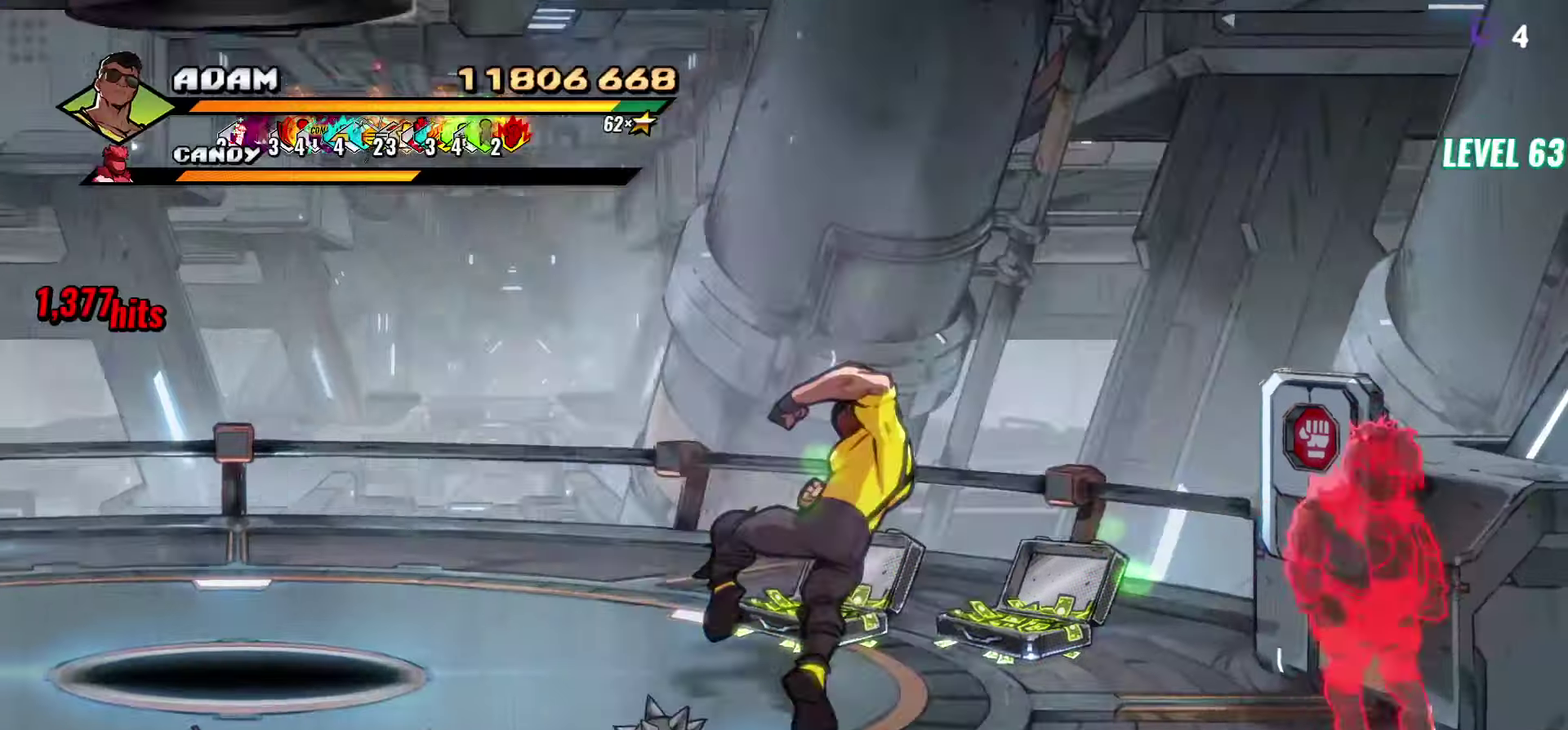
{"buttons": [], "events": []}
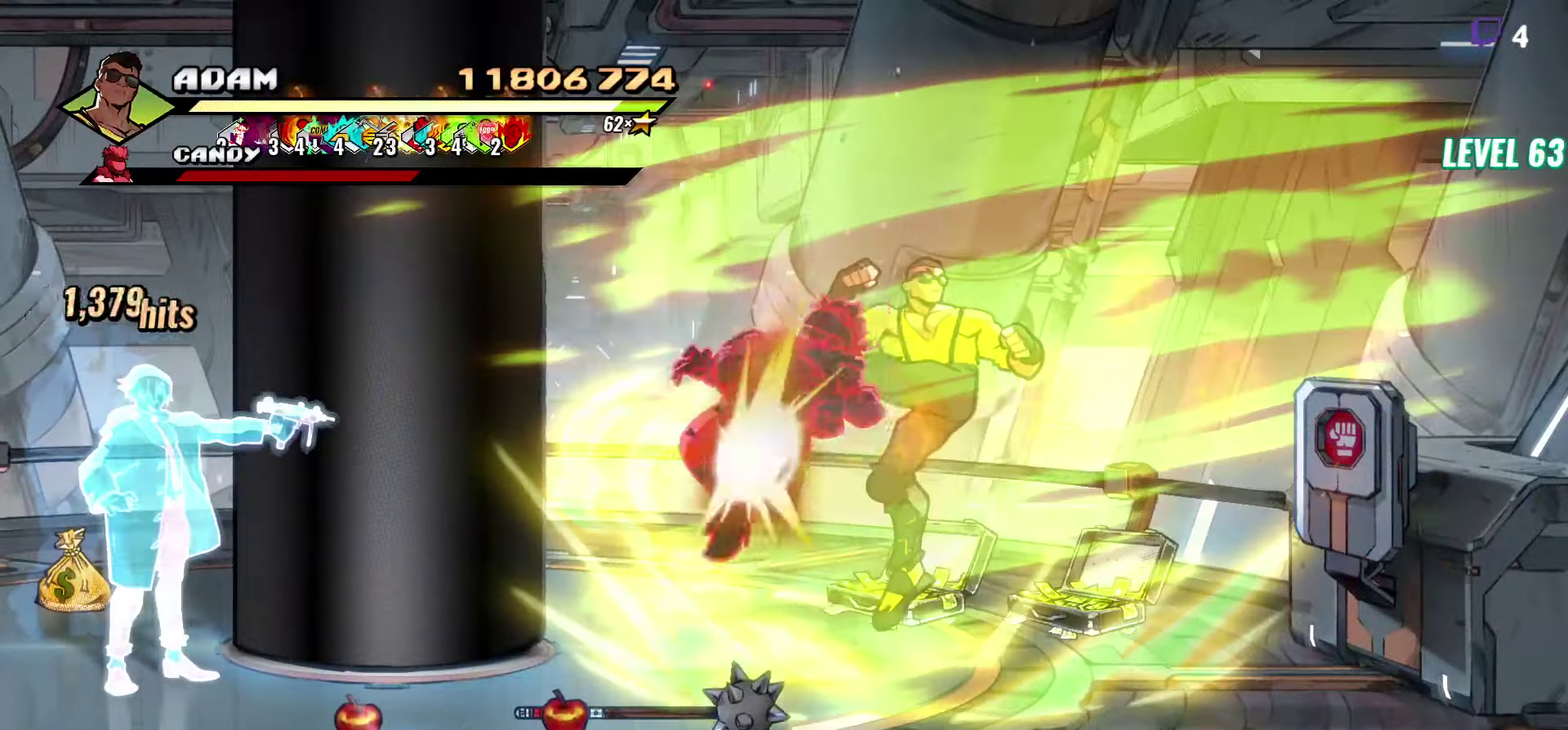
{"buttons": [], "events": []}
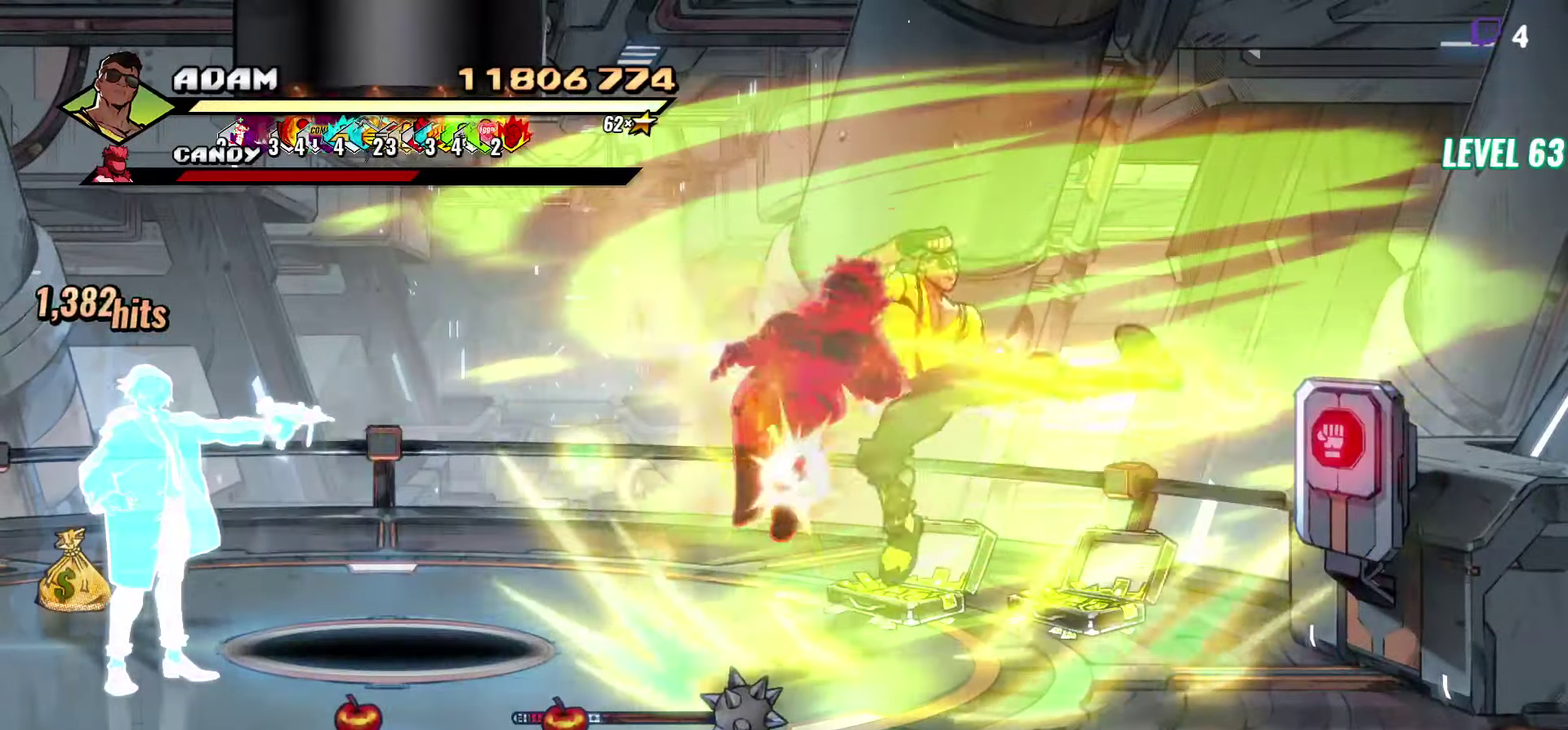
{"buttons": [], "events": []}
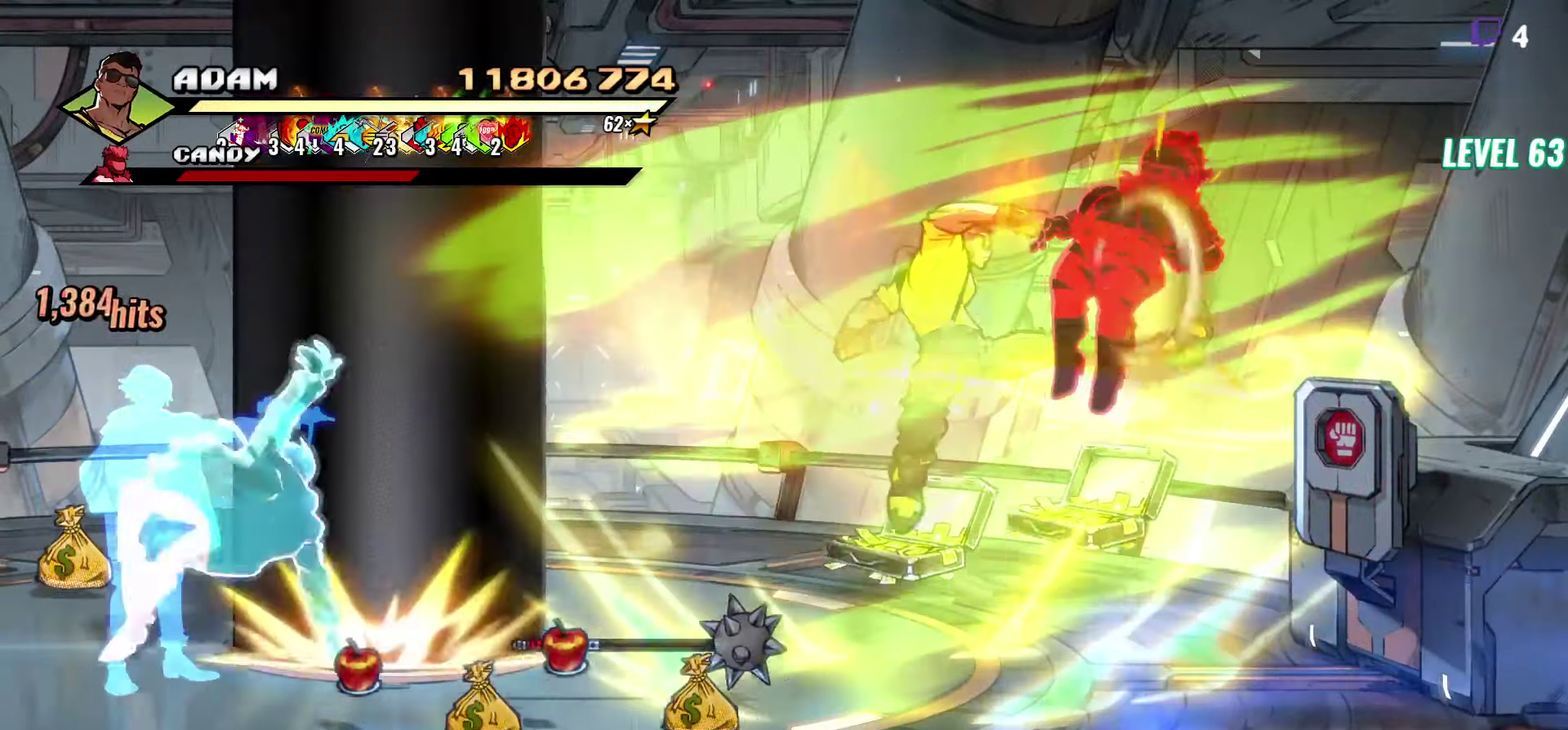
{"buttons": ["DPAD_LEFT"], "events": [[17, "DPAD_DOWN", "down"], [383, "DPAD_LEFT", "down"], [483, "DPAD_DOWN", "up"]]}
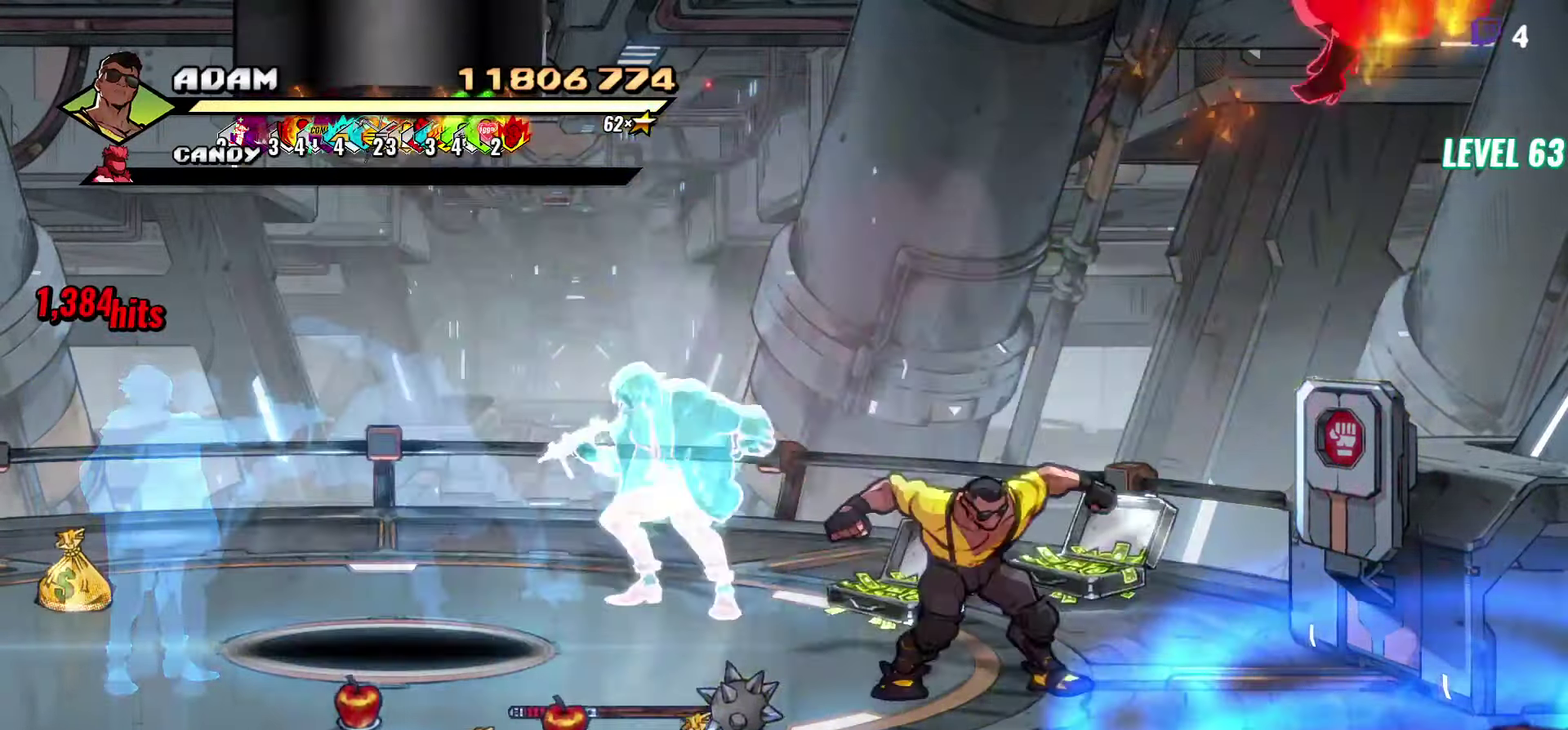
{"buttons": ["DPAD_LEFT"], "events": []}
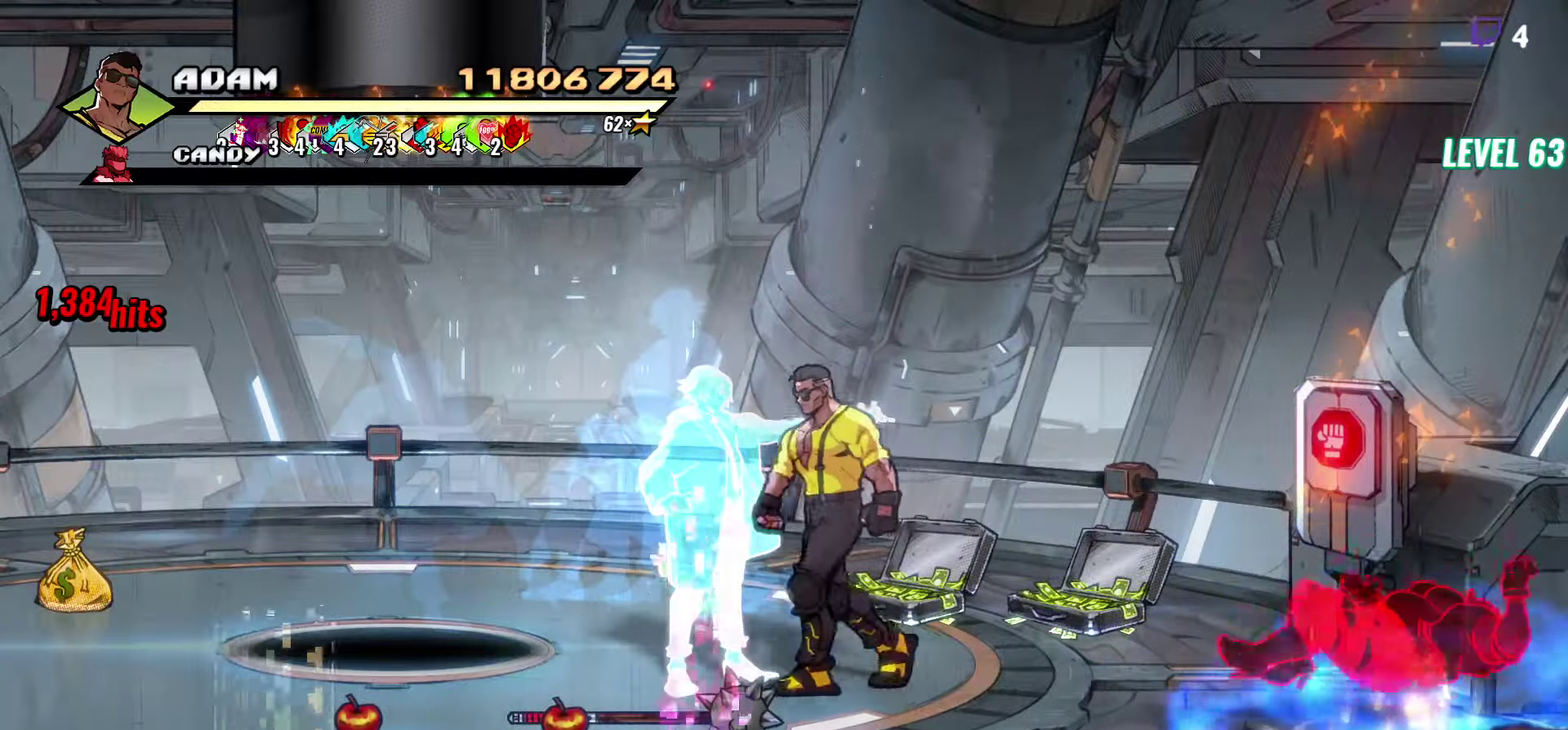
{"buttons": ["DPAD_DOWN", "DPAD_RIGHT"], "events": [[17, "DPAD_DOWN", "down"], [167, "B", "down"], [167, "DPAD_DOWN", "up"], [200, "DPAD_LEFT", "up"], [267, "B", "up"], [300, "DPAD_RIGHT", "down"], [367, "DPAD_DOWN", "down"]]}